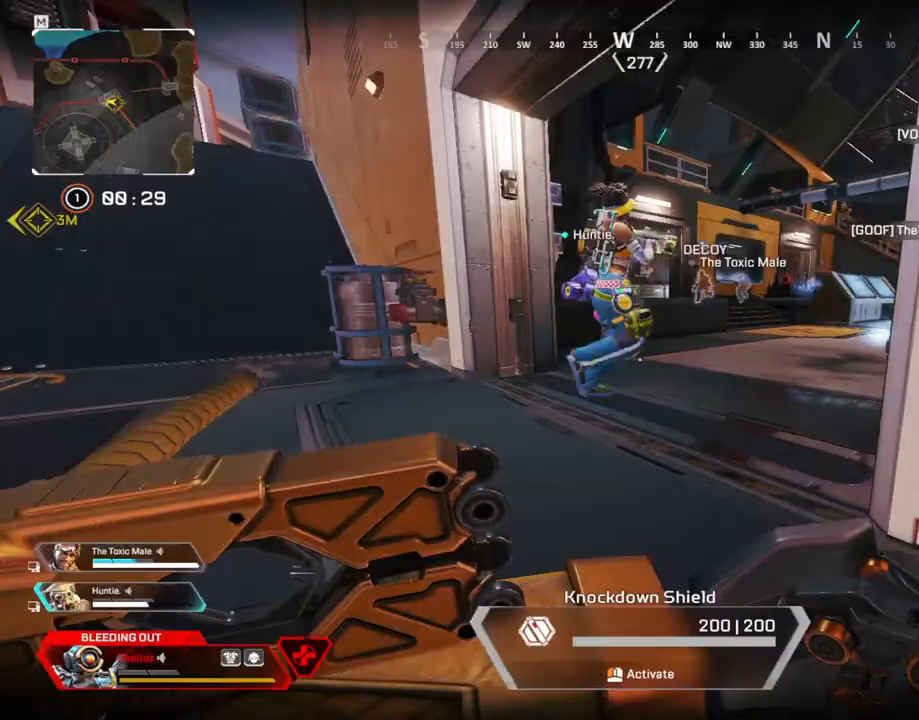
Gameplay with keyboard and mouse; each line is a JSON object with the keys and mouse buttons held at the frame after it. "events" lists presses ("down") and releases ("up") of "1", "2", "3", "4", "5", "a", "alt", "b", "c", "ctrl", "d", "e", "f", "g", "q", "r", "s", "shift", "space", "t", "tab", "tilde", "v", "w", "x", "z", "mouse_left", "mouse_wheel", "mouse_right", "mouse_mb4" and "mouse_mb5" between this image and that frame as [ms after this image, input, new state], when the widget could be followed in between. "mouse_left", "mouse_wheel", "mouse_right", "mouse_mb4", "mouse_mb5" = the "left", "wheel", "right", "mb4", "mb5" buttons of the "mouse" list. No other keys are recorded. "wheel" means that the mouse wheel is clicked or scrolled. Mouse movement is not recorded.
{"keys": ["a"], "mouse": [], "events": [[117, "s", "up"], [183, "d", "down"], [267, "a", "up"], [267, "d", "up"], [267, "w", "down"], [417, "a", "down"], [483, "w", "up"]]}
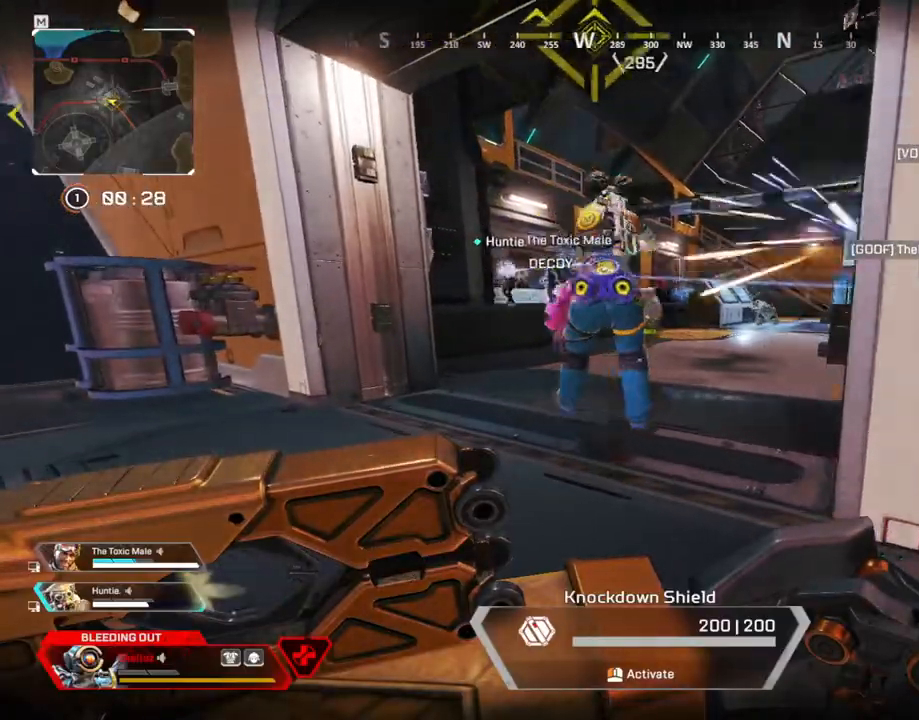
{"keys": ["d", "s"], "mouse": [], "events": [[267, "d", "down"], [333, "a", "up"], [417, "s", "down"]]}
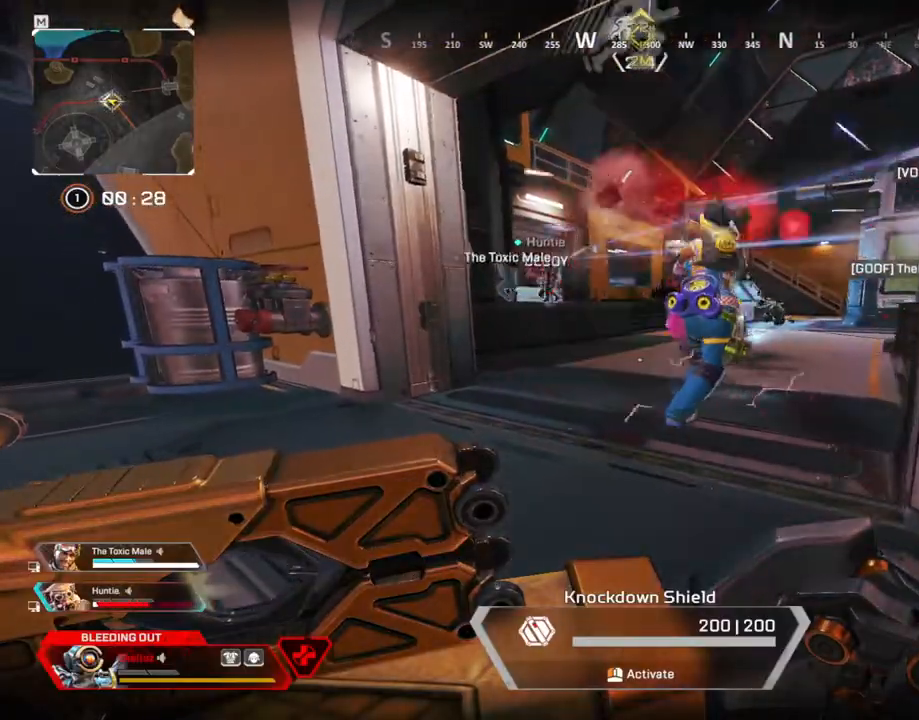
{"keys": ["d"], "mouse": [], "events": [[350, "s", "up"]]}
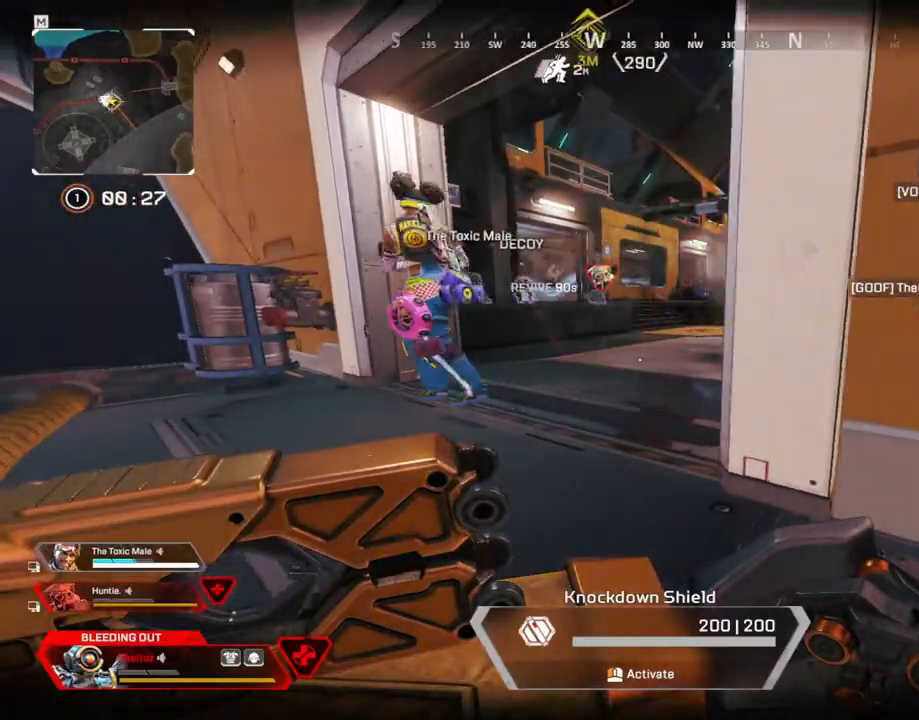
{"keys": ["d"], "mouse": [], "events": [[33, "d", "up"], [133, "a", "down"], [317, "d", "down"], [417, "a", "up"]]}
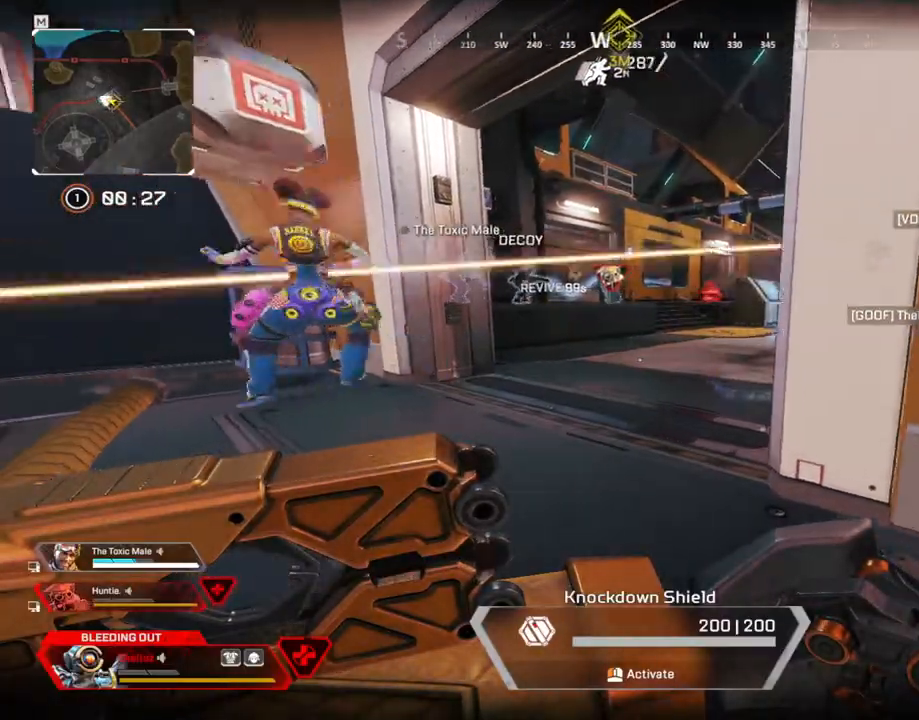
{"keys": ["a", "s"], "mouse": [], "events": [[333, "d", "up"], [333, "s", "down"], [383, "a", "down"]]}
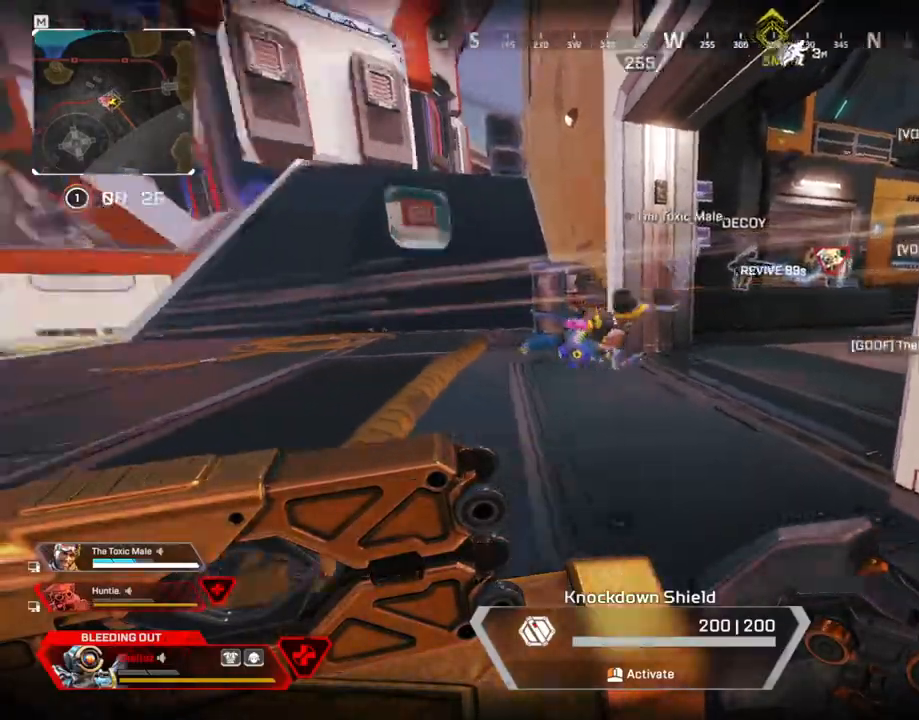
{"keys": ["d"], "mouse": [], "events": [[117, "s", "up"], [217, "a", "up"], [217, "d", "down"]]}
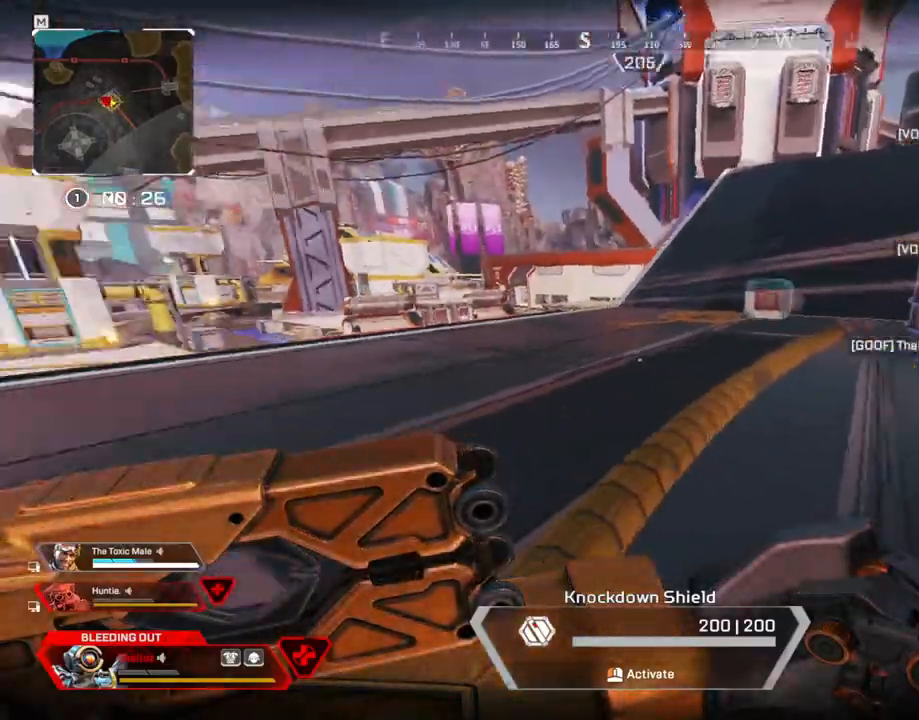
{"keys": ["t", "w"], "mouse": [], "events": [[183, "d", "up"], [183, "w", "down"], [467, "t", "down"]]}
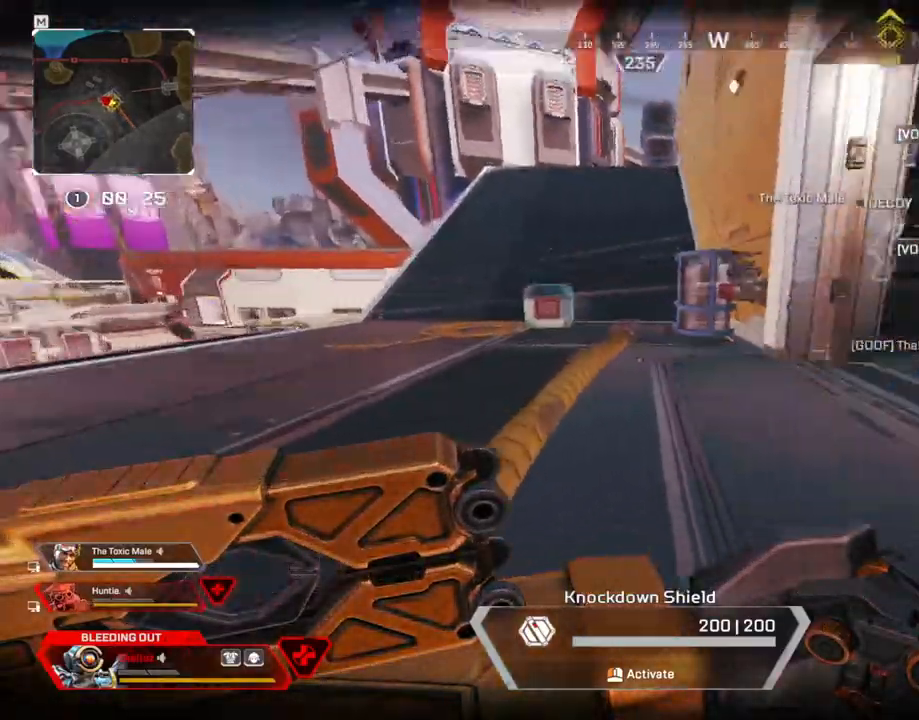
{"keys": ["t", "w"], "mouse": [], "events": []}
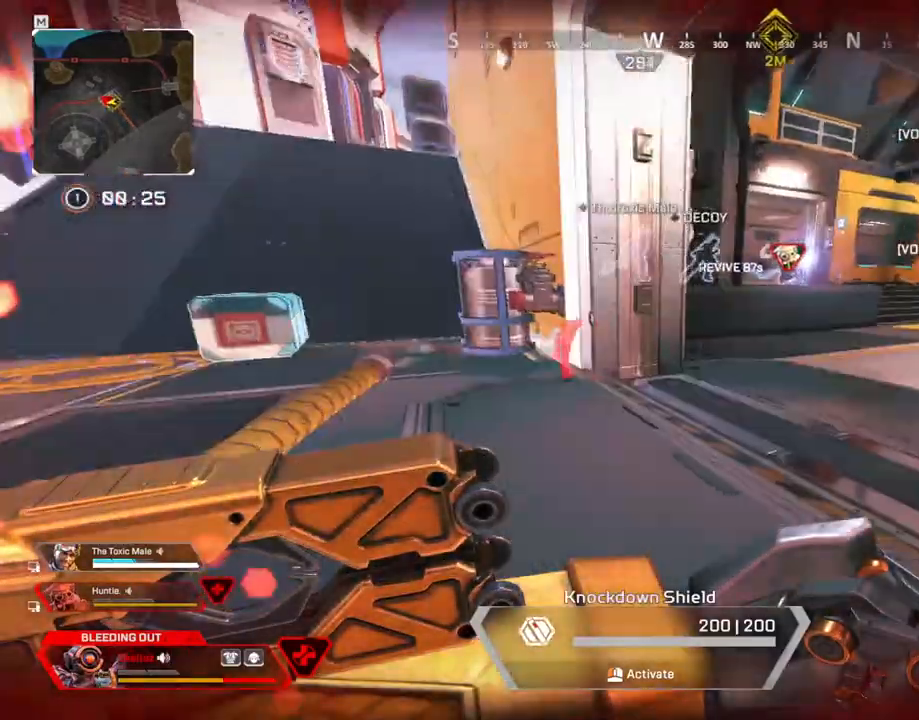
{"keys": ["w"], "mouse": [], "events": [[217, "t", "up"]]}
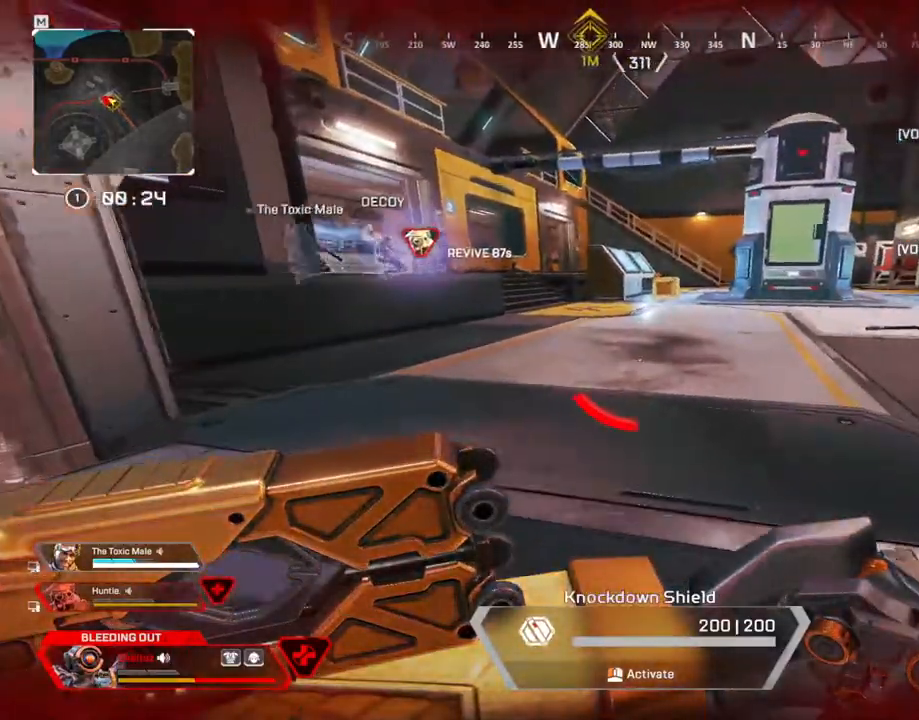
{"keys": ["a", "w"], "mouse": [], "events": [[417, "a", "down"]]}
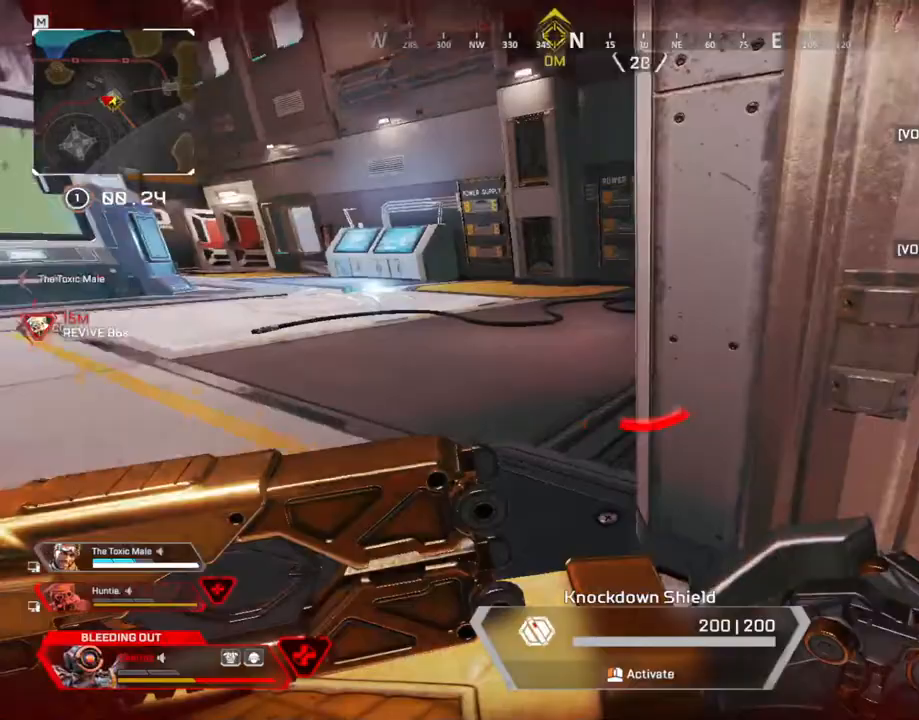
{"keys": ["a"], "mouse": [], "events": [[283, "w", "up"]]}
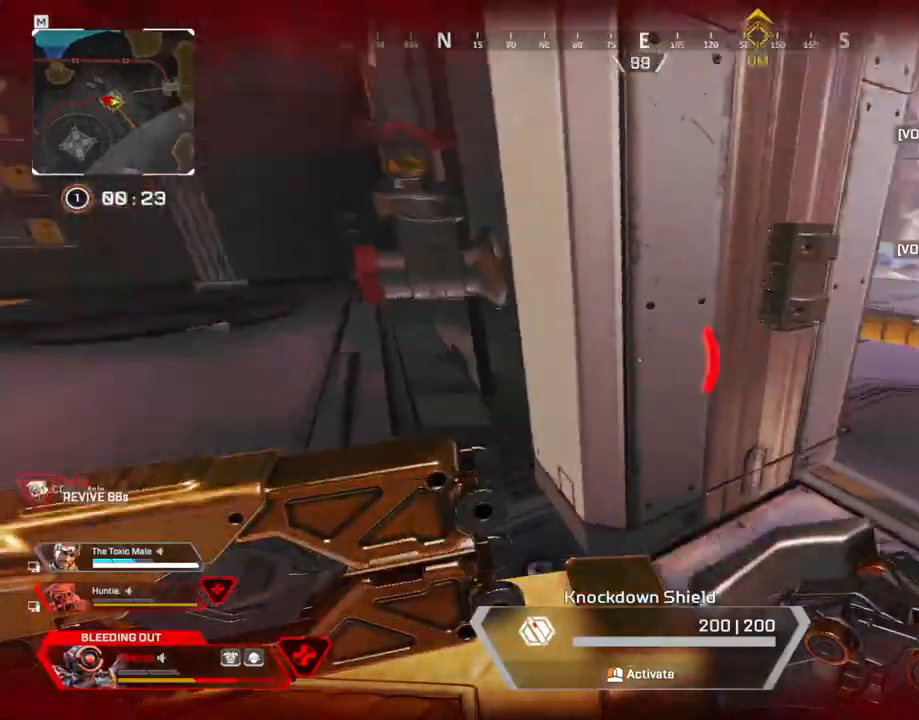
{"keys": ["a", "s"], "mouse": [], "events": [[167, "s", "down"]]}
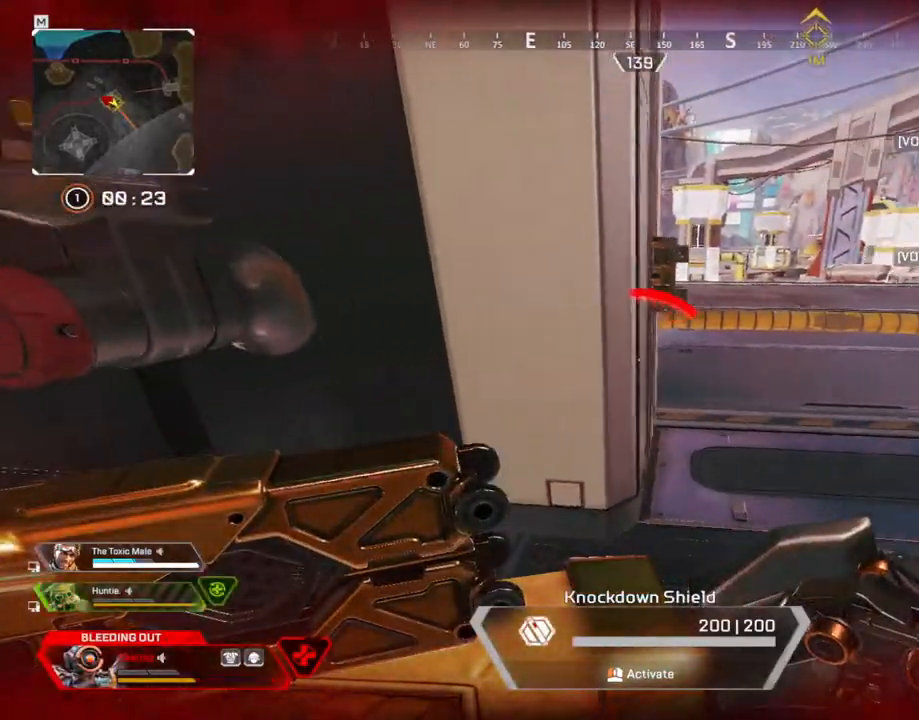
{"keys": ["d", "s"], "mouse": ["left"], "events": [[33, "a", "up"], [183, "d", "down"], [267, "mouse_left", "down"]]}
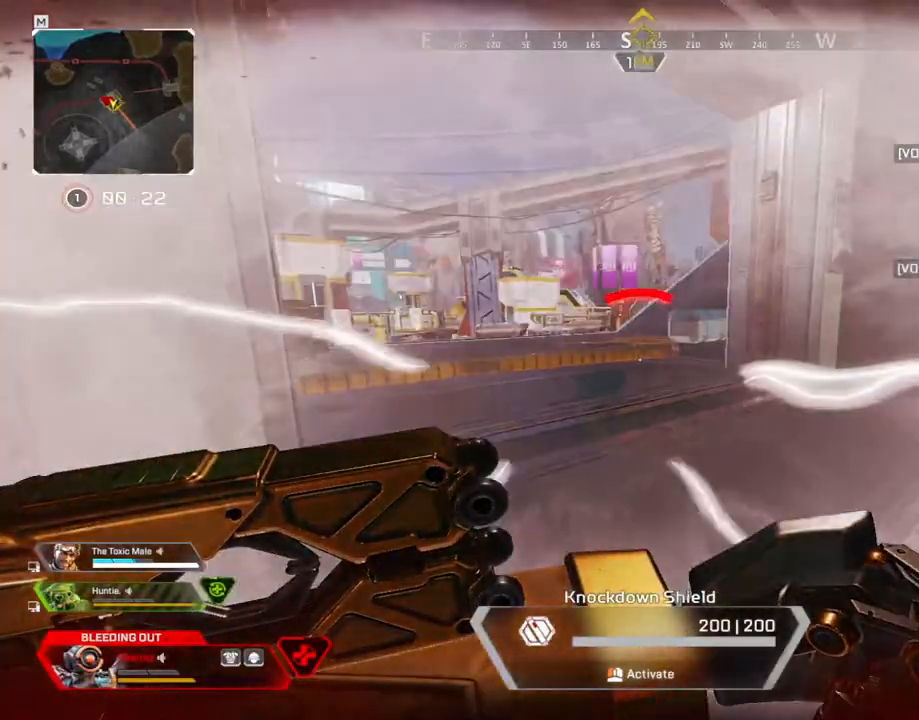
{"keys": ["a", "s"], "mouse": [], "events": [[33, "d", "up"], [83, "a", "down"], [200, "mouse_left", "up"]]}
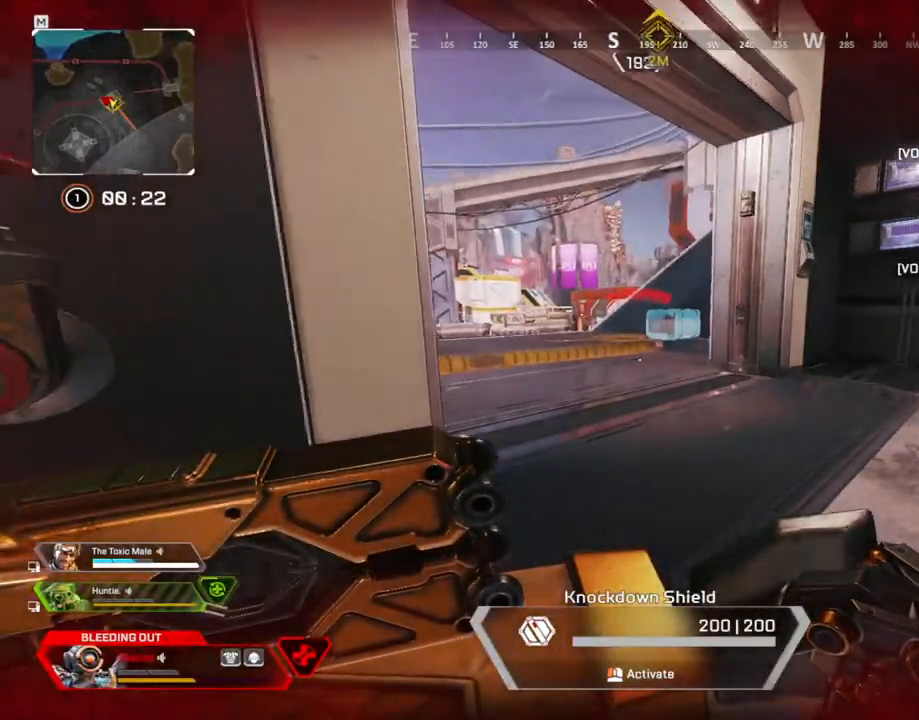
{"keys": ["d"], "mouse": [], "events": [[350, "a", "up"], [350, "d", "down"], [483, "s", "up"]]}
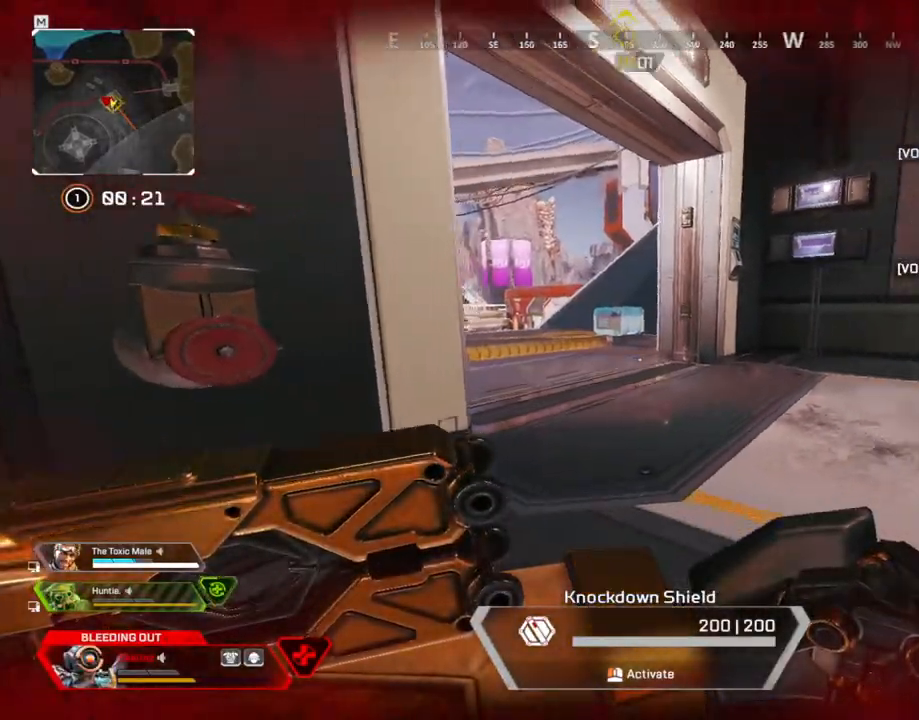
{"keys": ["d"], "mouse": [], "events": []}
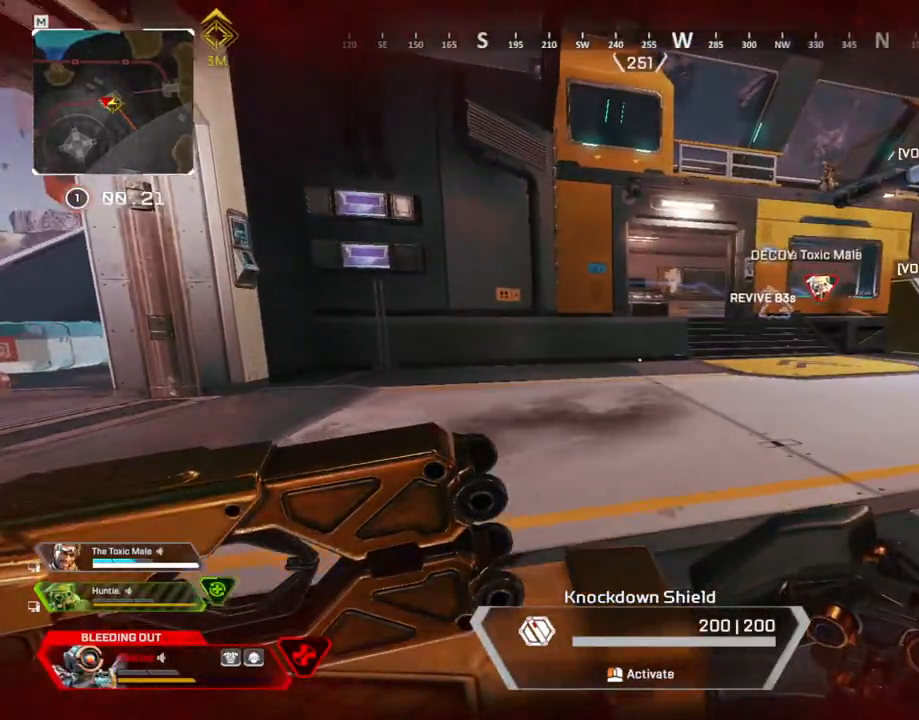
{"keys": ["d", "w"], "mouse": [], "events": [[433, "w", "down"]]}
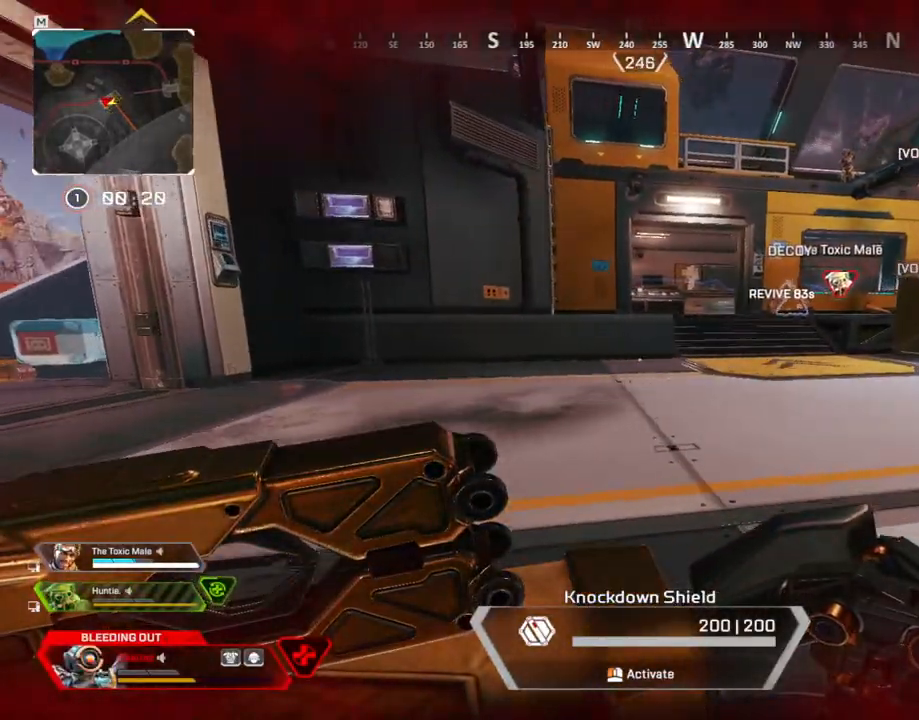
{"keys": ["d"], "mouse": [], "events": [[250, "w", "up"]]}
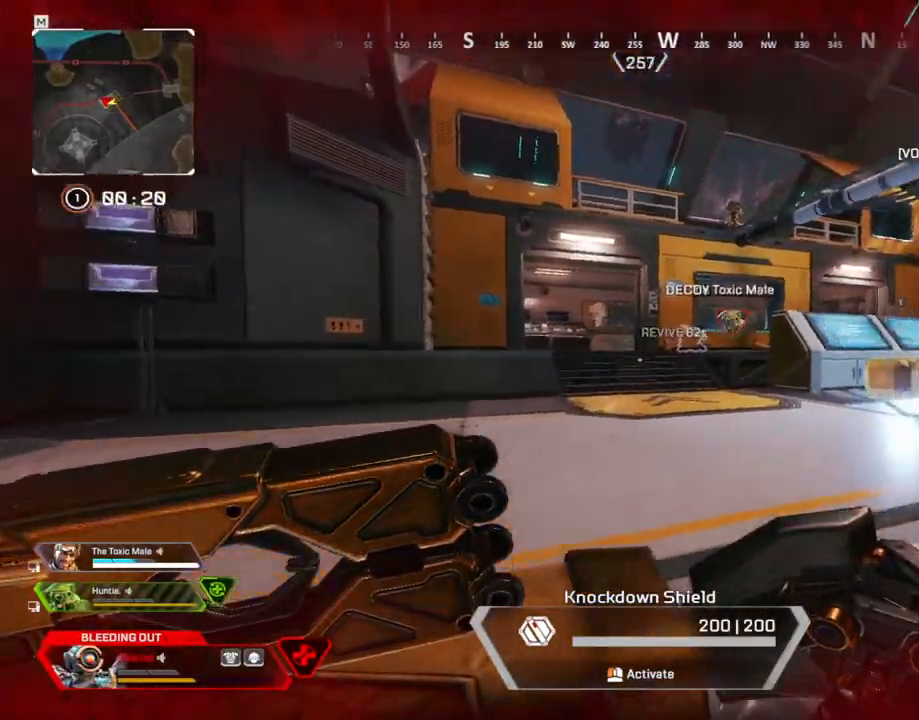
{"keys": ["d"], "mouse": ["left"], "events": [[17, "mouse_left", "down"]]}
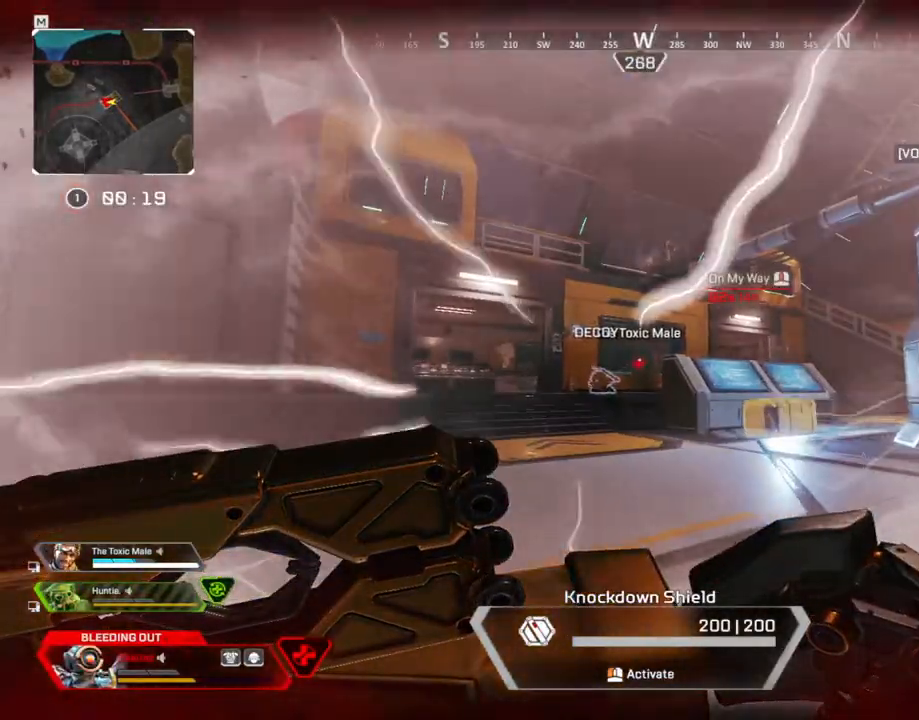
{"keys": ["a"], "mouse": [], "events": [[233, "mouse_left", "up"], [333, "d", "up"], [383, "a", "down"]]}
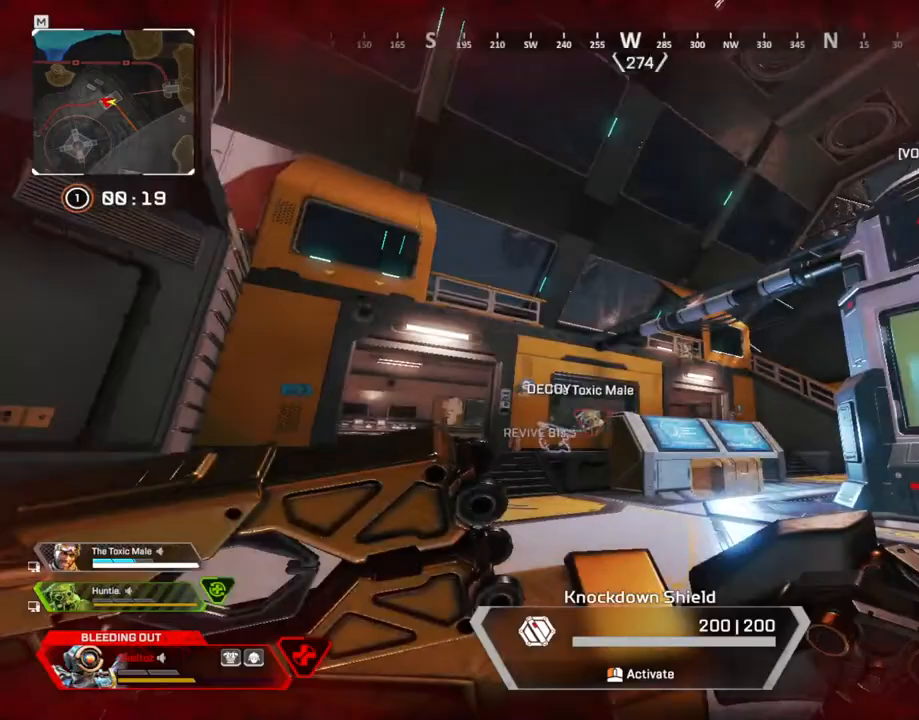
{"keys": ["t"], "mouse": [], "events": [[267, "a", "up"], [267, "s", "down"], [400, "s", "up"], [450, "t", "down"]]}
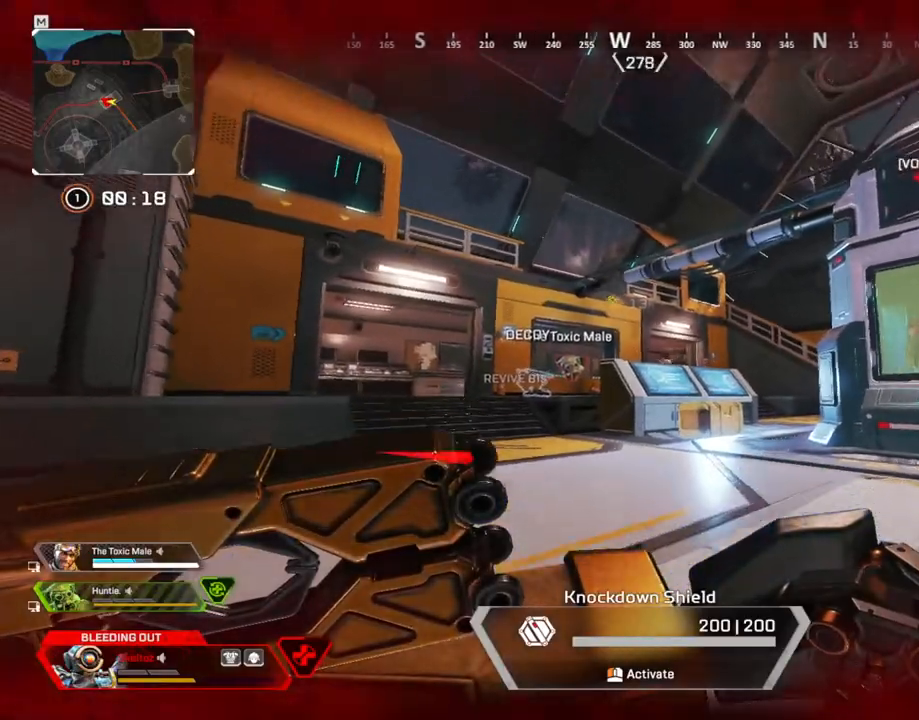
{"keys": ["t", "w"], "mouse": [], "events": [[183, "w", "down"]]}
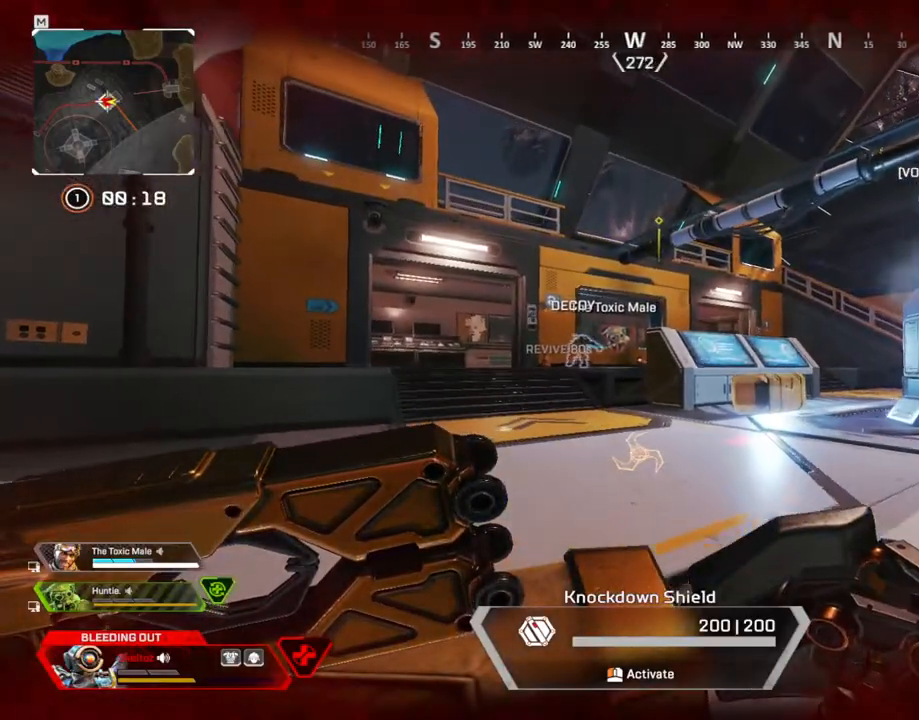
{"keys": ["a"], "mouse": [], "events": [[283, "w", "up"], [483, "a", "down"], [500, "t", "up"]]}
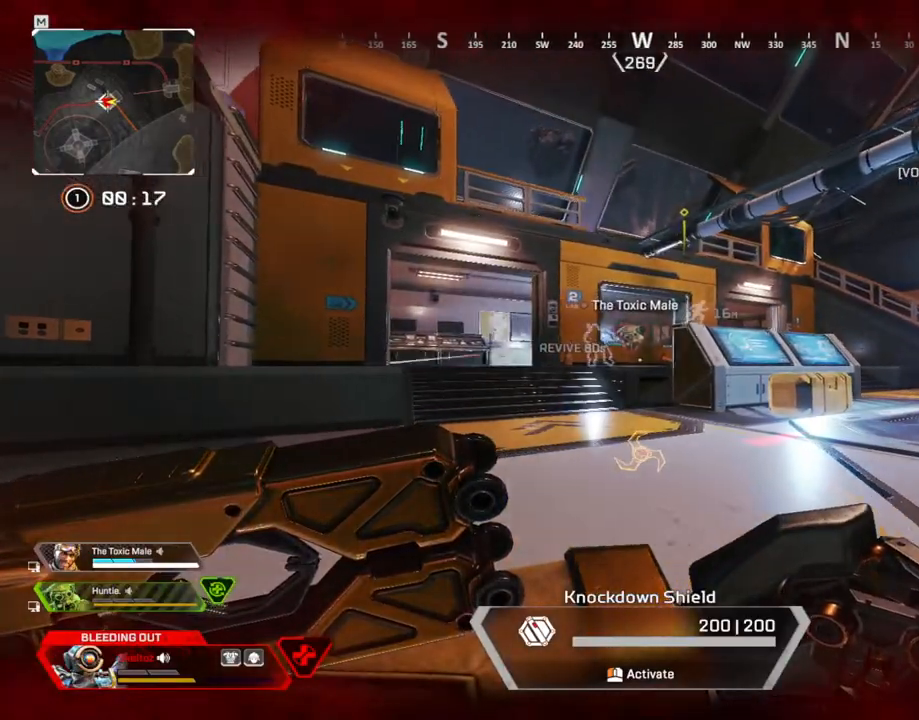
{"keys": ["s"], "mouse": [], "events": [[117, "s", "down"], [483, "a", "up"]]}